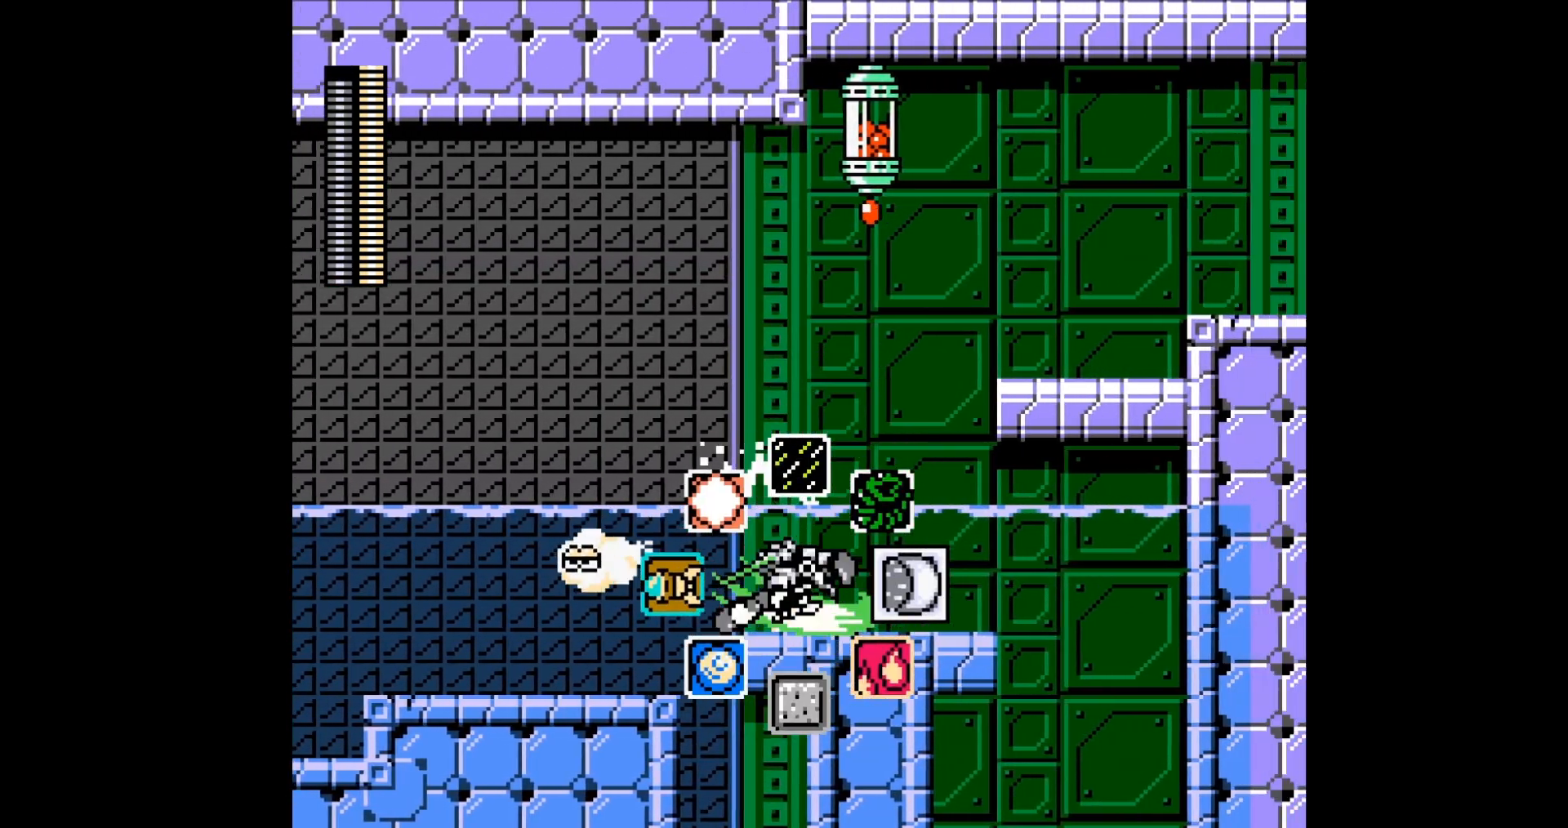
Gameplay with a controller; each line is a JSON object with the inputs held at the frame after it. "events" lists button and stick changes between this image and that frame as [ms after this image, input, new state], when the widget could be followed in between. Not read: C L3 R3 X Y.
{"buttons": ["B"], "events": [[234, "DPAD_LEFT", "down"], [234, "DPAD_RIGHT", "up"], [334, "DPAD_LEFT", "up"], [467, "B", "down"]]}
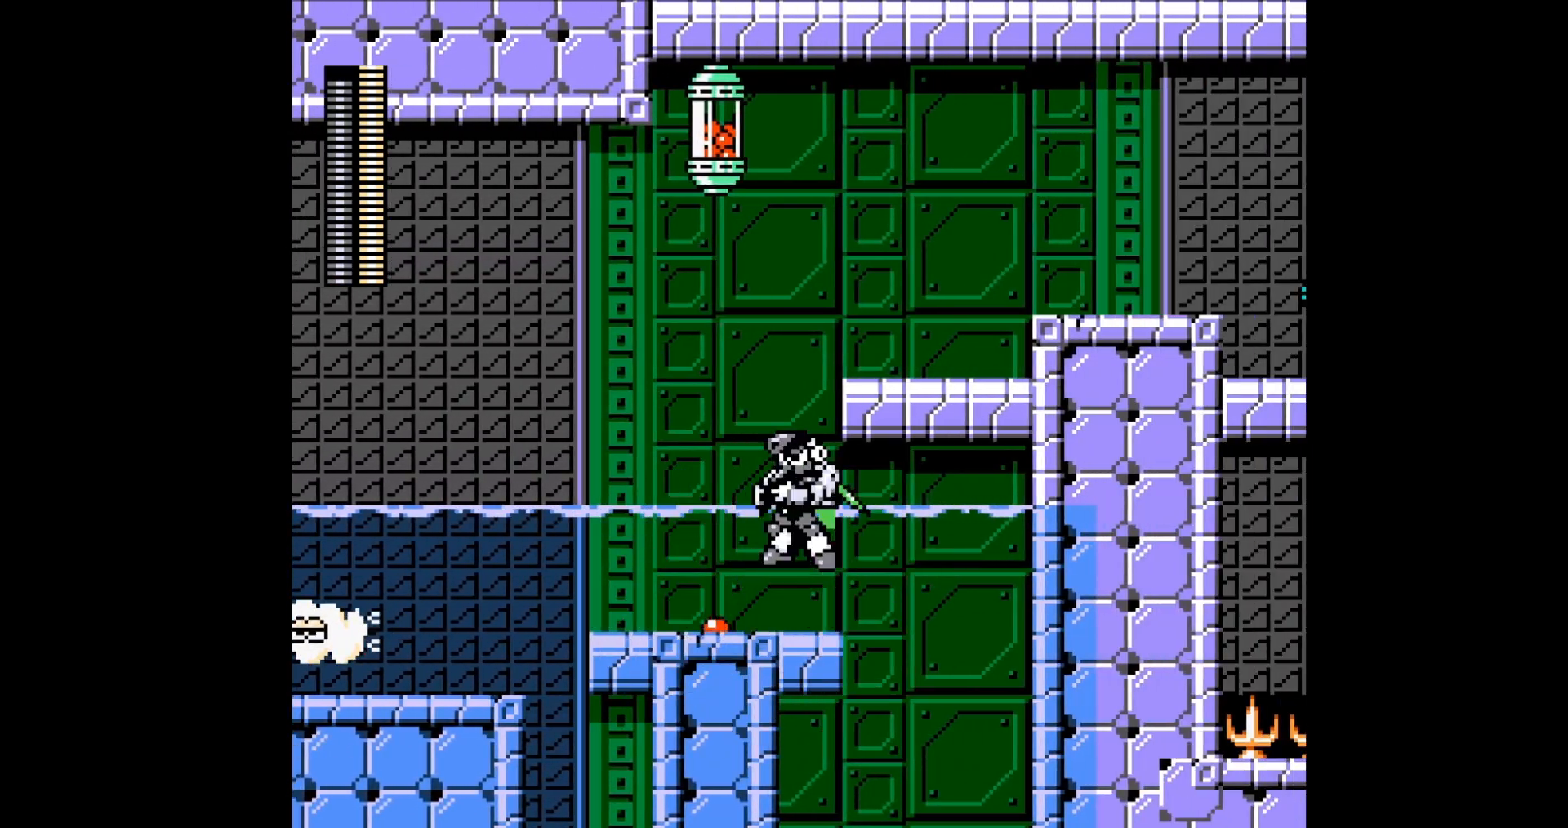
{"buttons": ["DPAD_RIGHT"], "events": [[166, "DPAD_RIGHT", "down"], [300, "B", "up"]]}
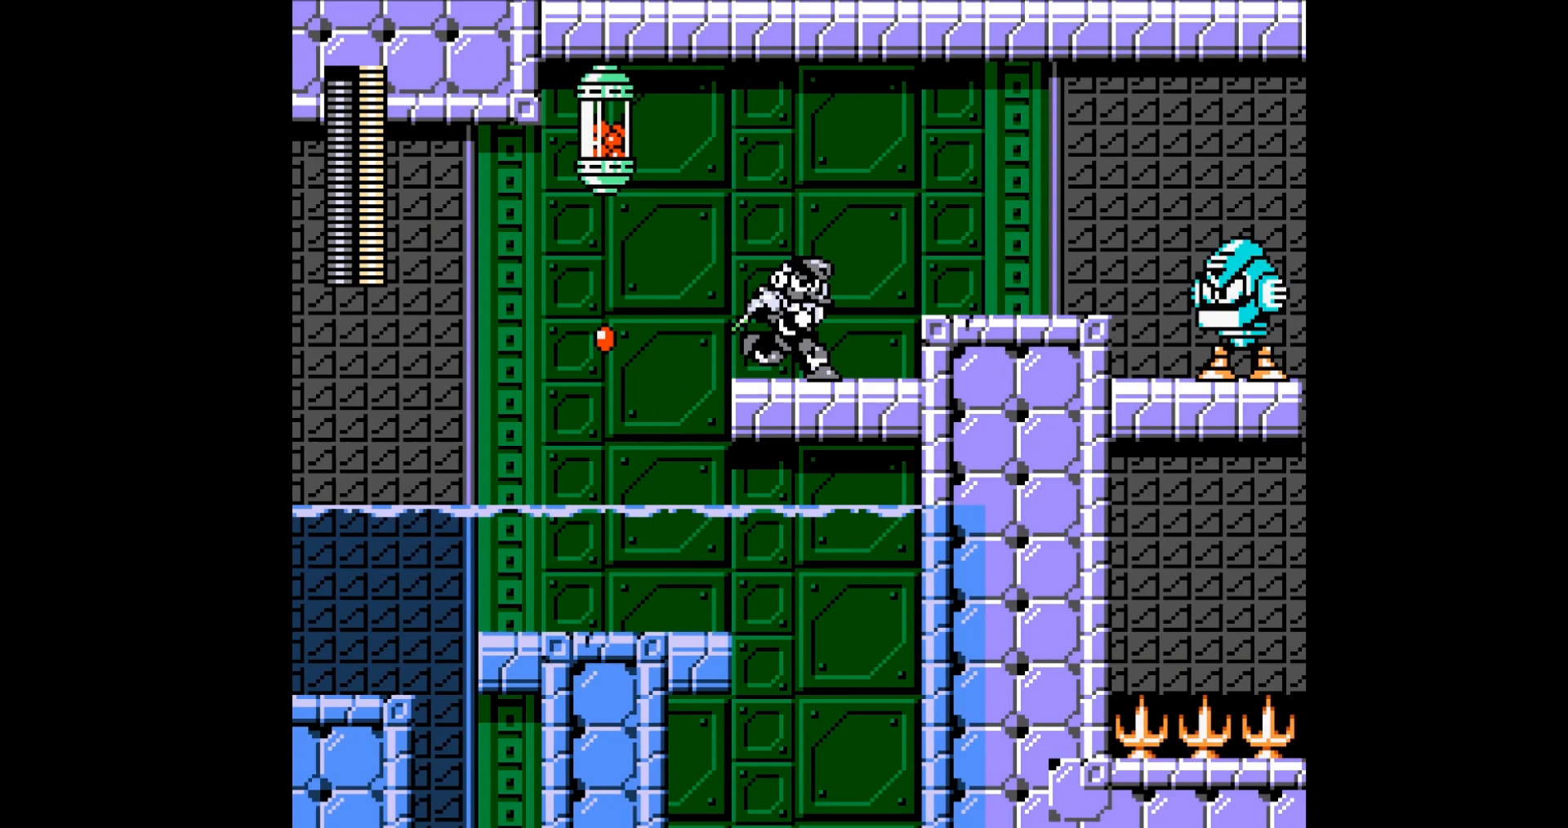
{"buttons": [], "events": [[167, "B", "down"], [267, "B", "up"], [400, "DPAD_RIGHT", "up"]]}
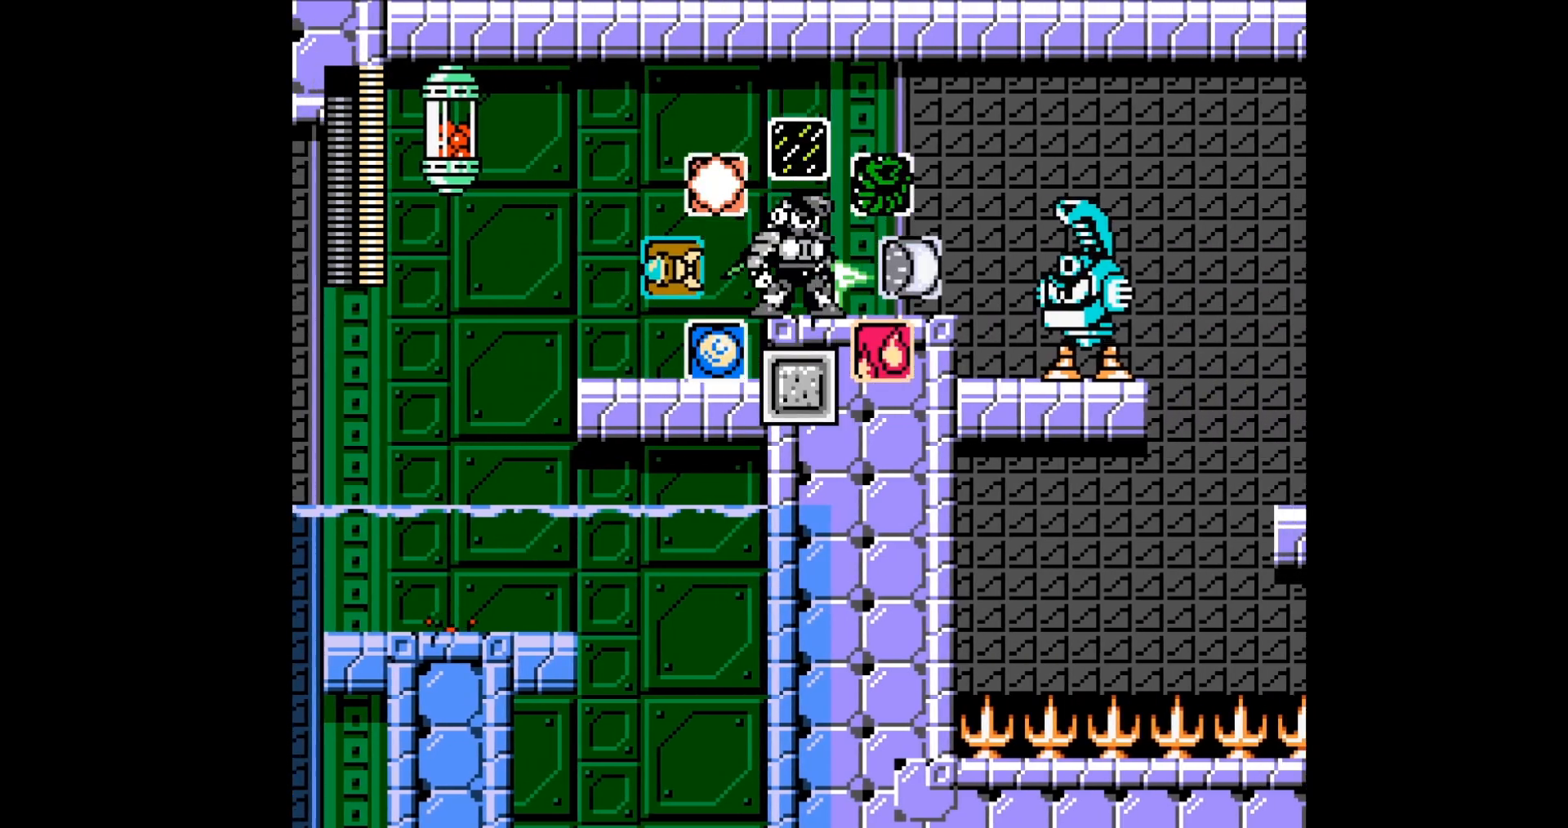
{"buttons": ["B", "DPAD_RIGHT"], "events": [[101, "B", "down"], [134, "B", "up"], [234, "A", "down"], [301, "A", "up"], [434, "B", "down"], [468, "DPAD_RIGHT", "down"]]}